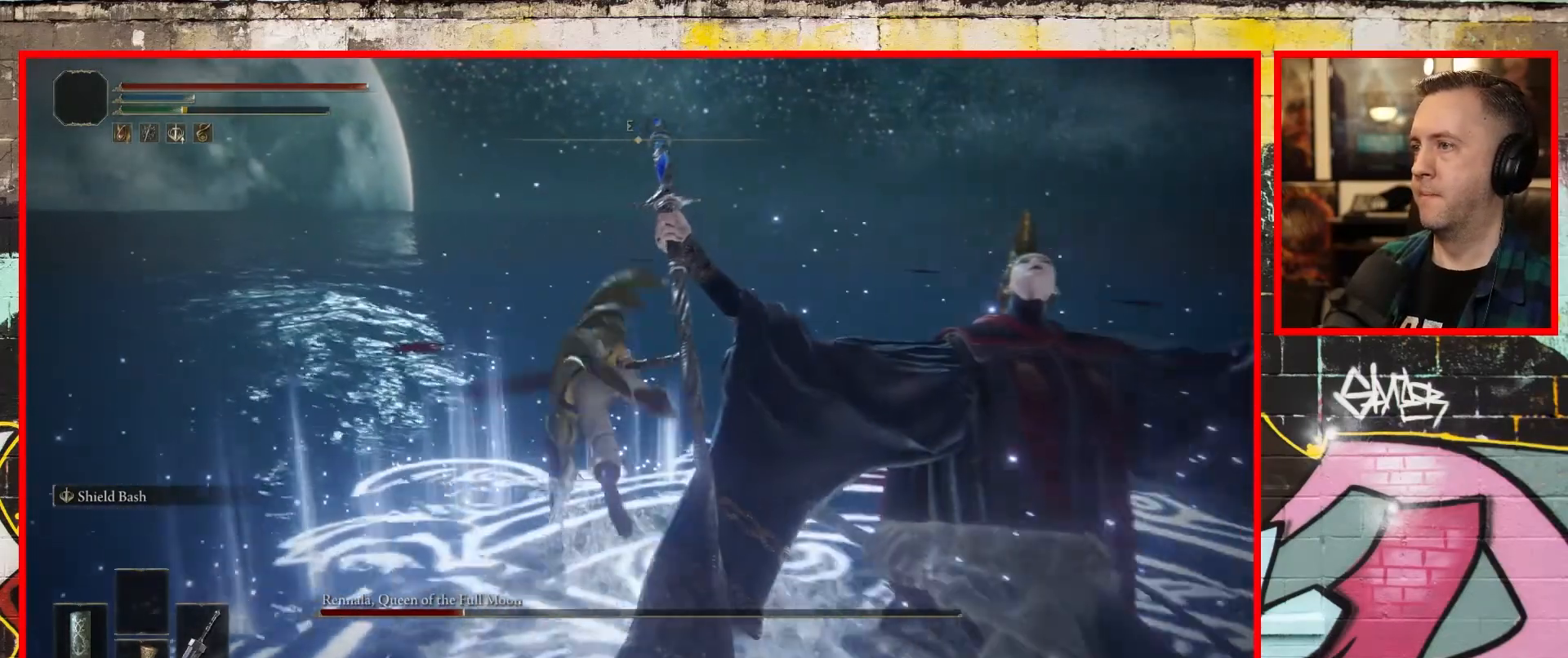
Gameplay with a controller (Xbox layout); each line is a JSON object with the inputs held at the frame after it (dt_ms = milliseconds from this image to that frame). "events" lists button and stick changes between this image and that frame as [ms after this image, input, new state], when the widget could be followed in between.
{"dt_ms": 500, "buttons": ["L1", "R3"], "left_stick": "up-right", "right_stick": "right", "events": [[50, "right_stick", "right"], [100, "left_stick", "up-right"], [500, "R3", "down"]]}
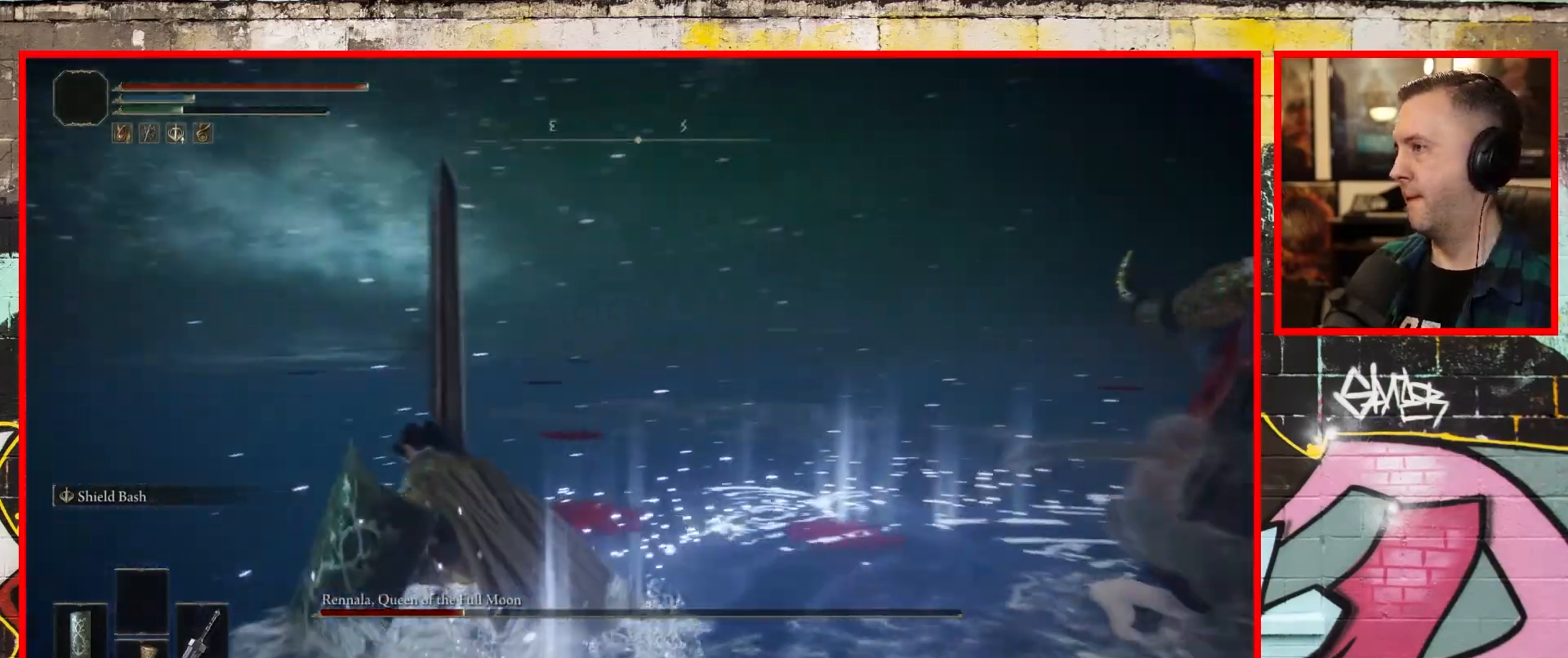
{"dt_ms": 500, "buttons": ["L1"], "left_stick": "up", "right_stick": "left", "events": [[200, "R3", "up"], [383, "right_stick", "center"], [417, "left_stick", "up"], [500, "right_stick", "left"]]}
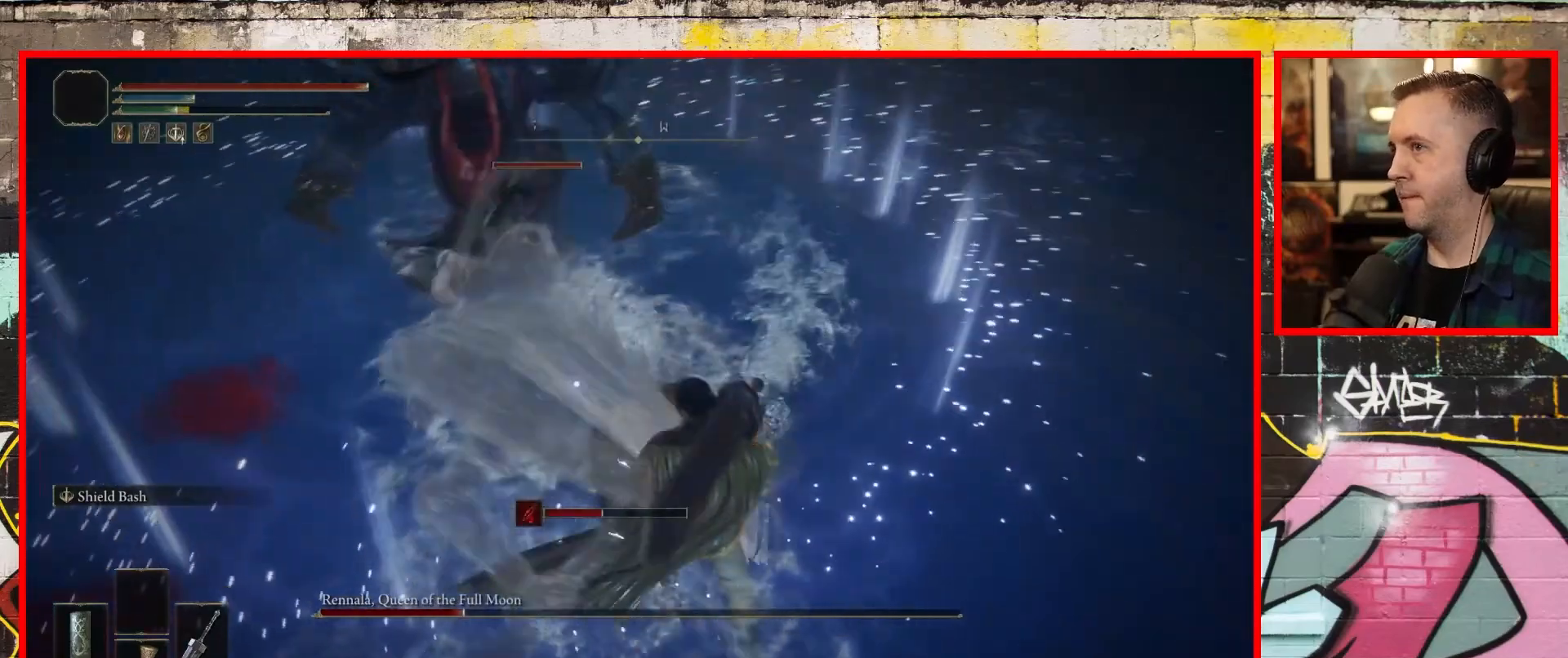
{"dt_ms": 1000, "buttons": ["L1"], "left_stick": "up", "right_stick": "center"}
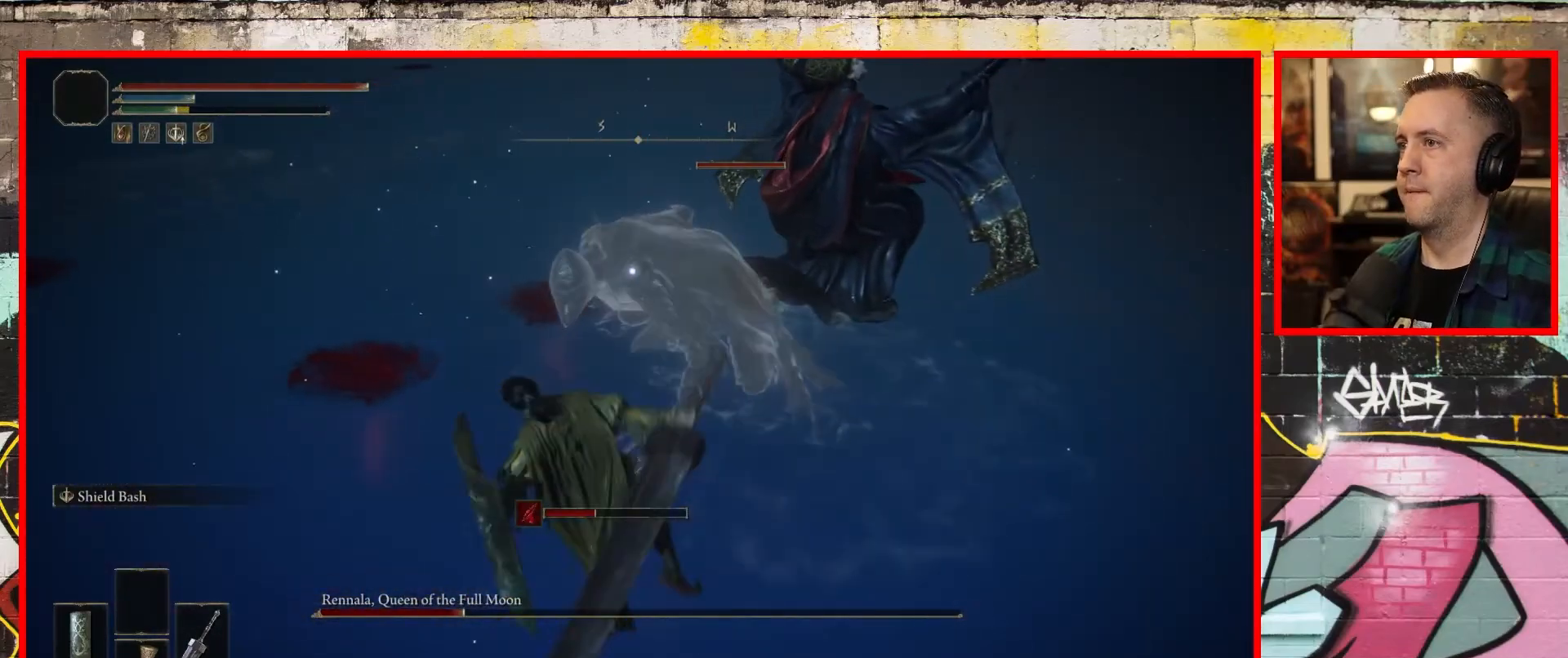
{"dt_ms": 500, "buttons": ["L1"], "left_stick": "up", "right_stick": "center", "events": [[300, "R1", "down"], [450, "R1", "up"]]}
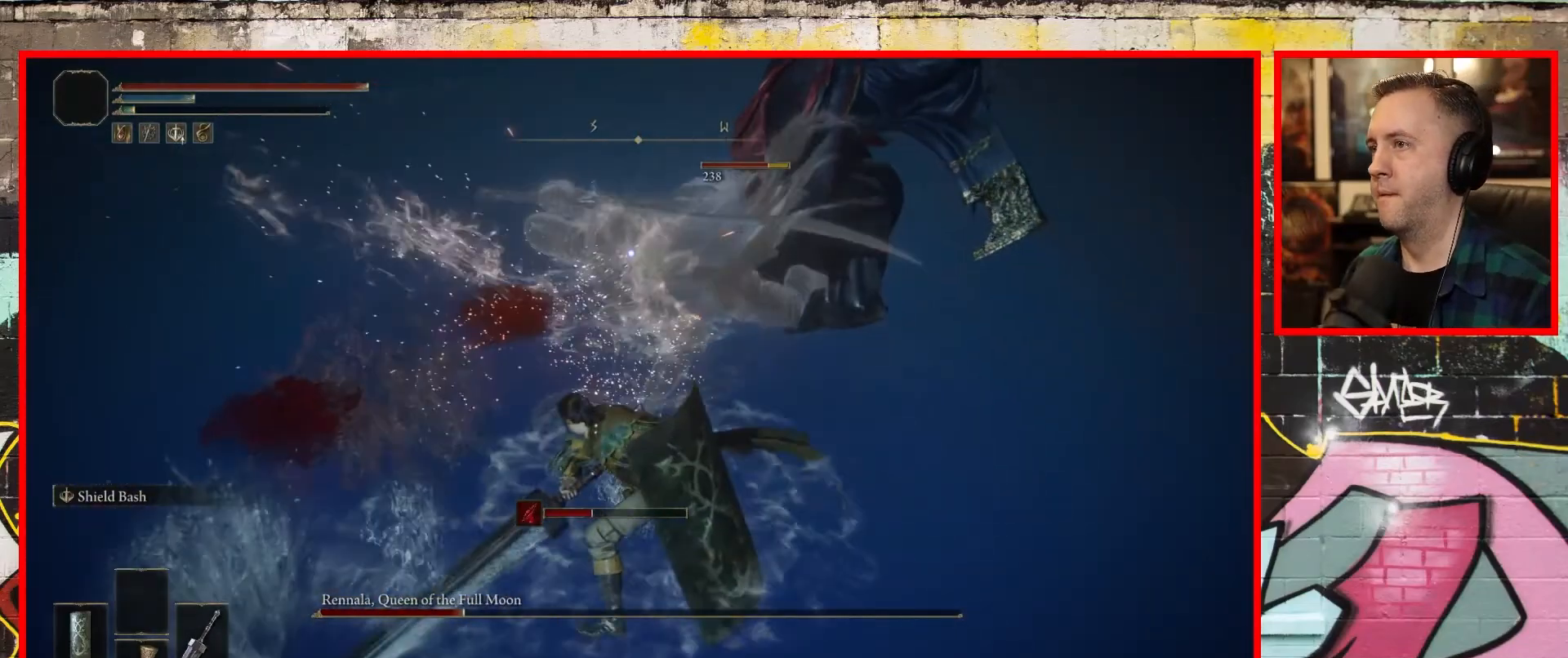
{"dt_ms": 500, "buttons": ["L1"], "left_stick": "up", "right_stick": "center", "events": []}
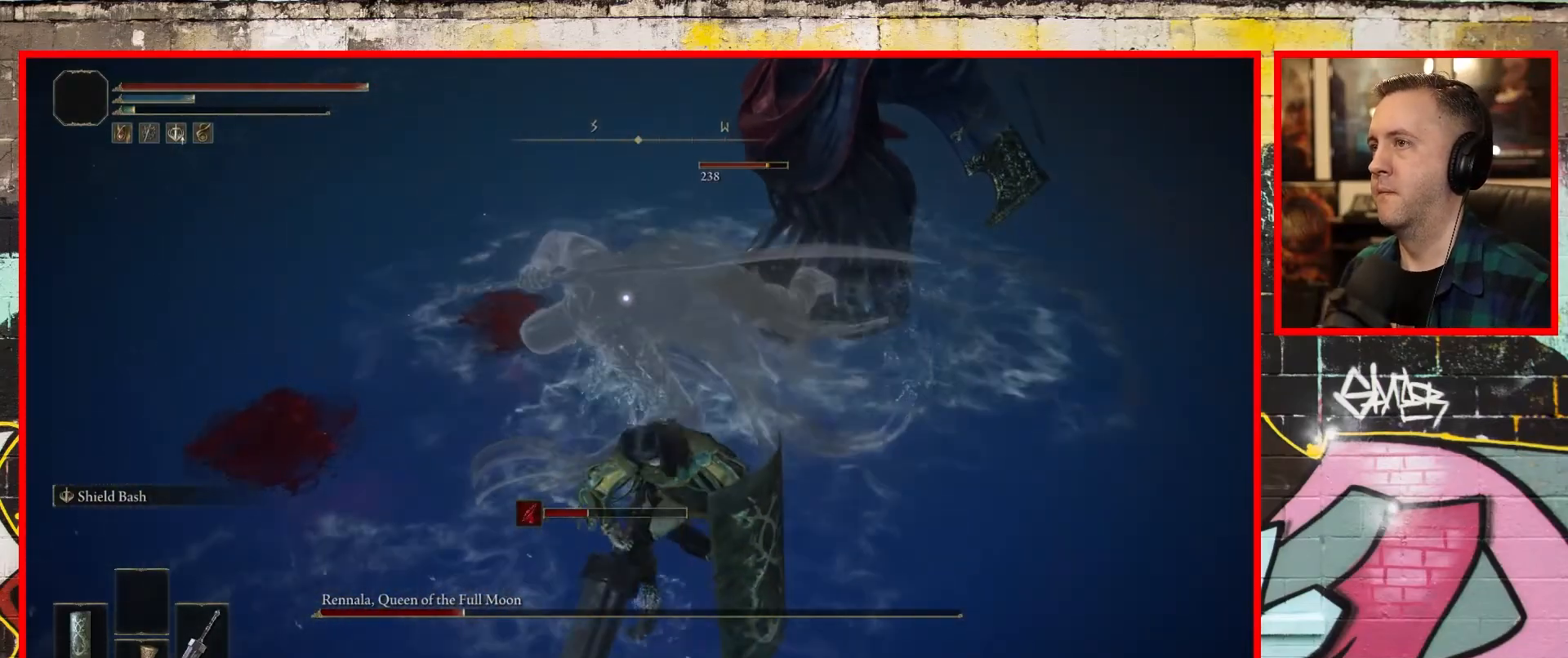
{"dt_ms": 500, "buttons": ["L1"], "left_stick": "up", "right_stick": "center", "events": []}
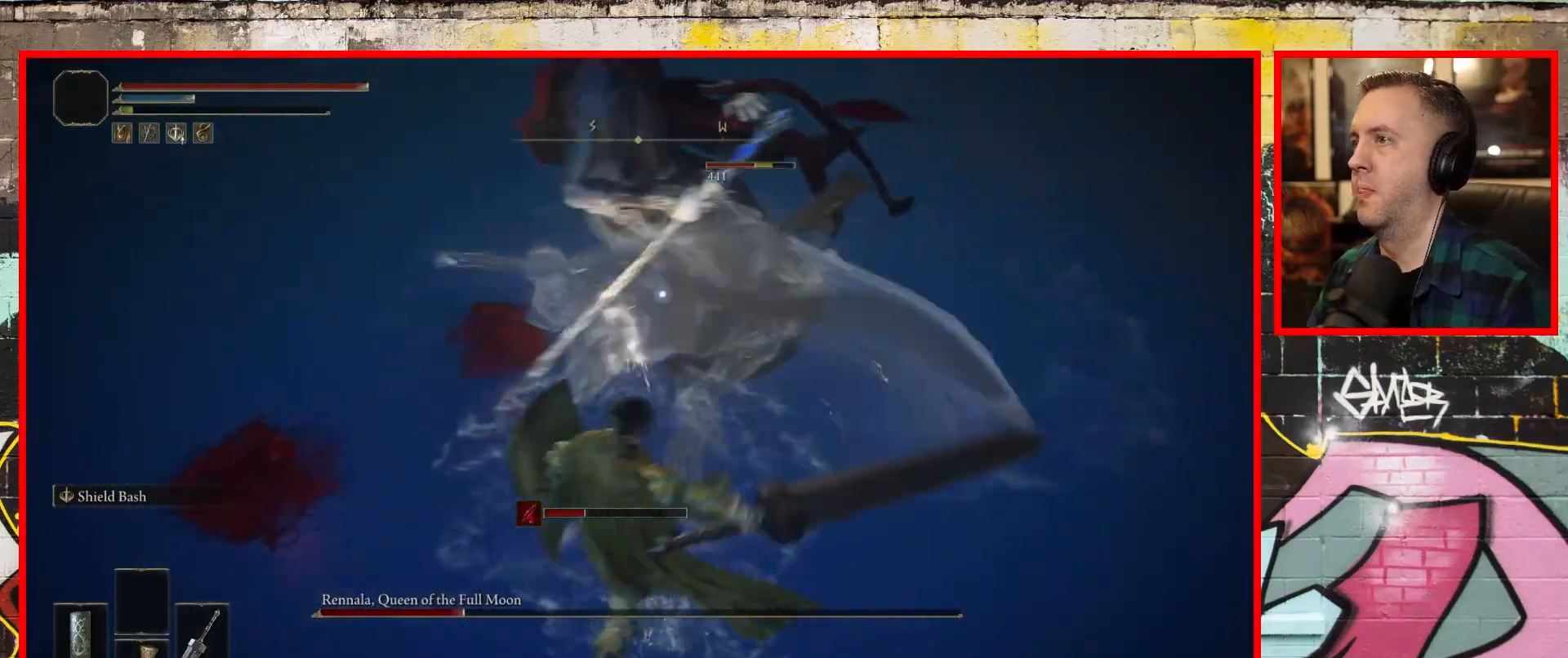
{"dt_ms": 500, "buttons": ["L1"], "left_stick": "up-left", "right_stick": "center", "events": [[217, "R1", "down"], [350, "R1", "up"], [450, "left_stick", "up-left"]]}
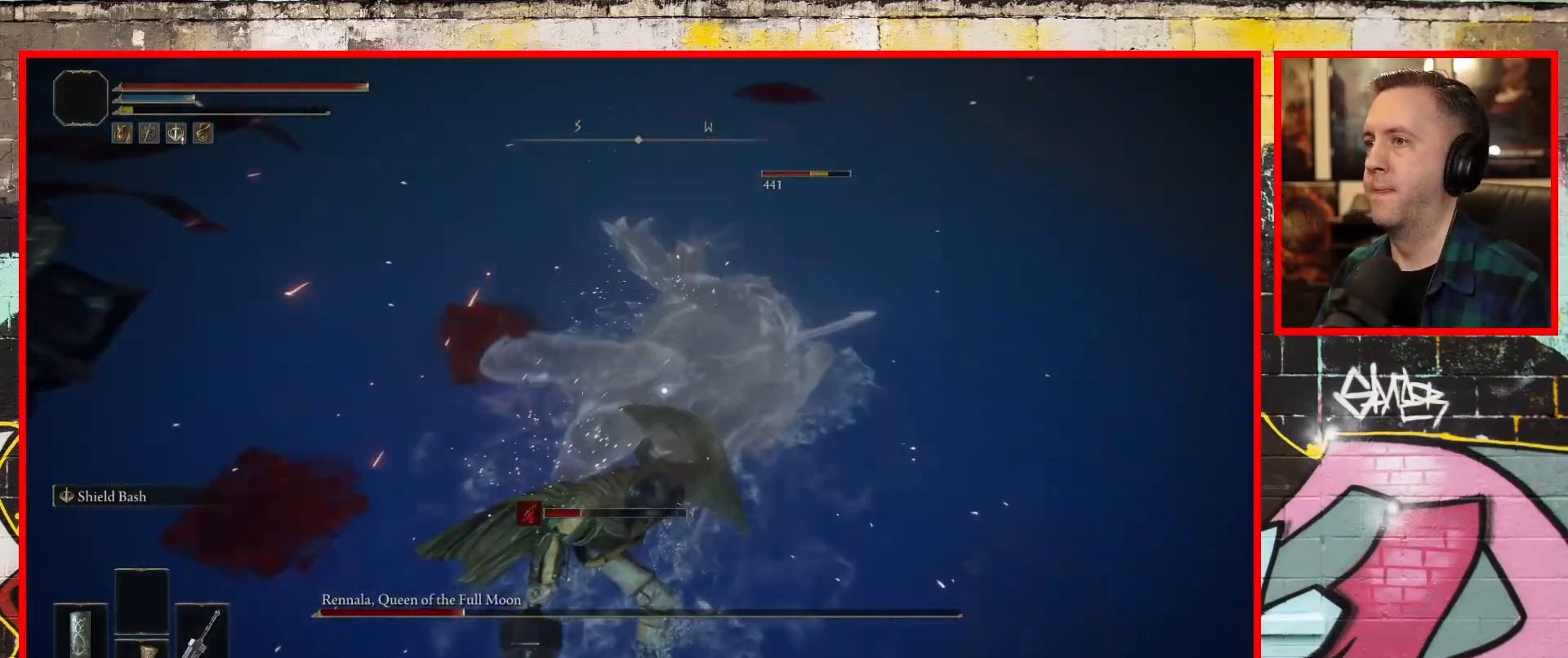
{"dt_ms": 500, "buttons": ["L1"], "left_stick": "up-left", "right_stick": "center", "events": [[183, "R1", "down"], [333, "R1", "up"]]}
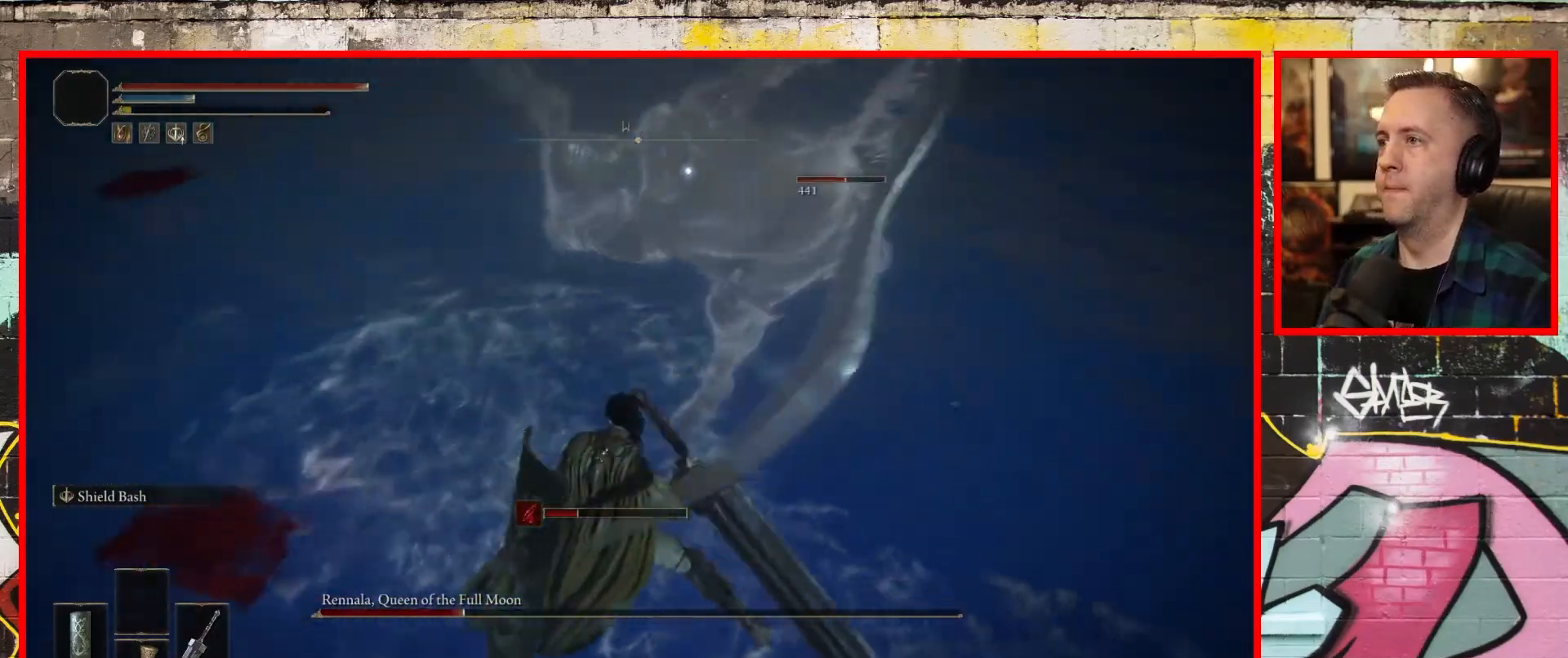
{"dt_ms": 500, "buttons": ["L1"], "left_stick": "up-left", "right_stick": "center", "events": []}
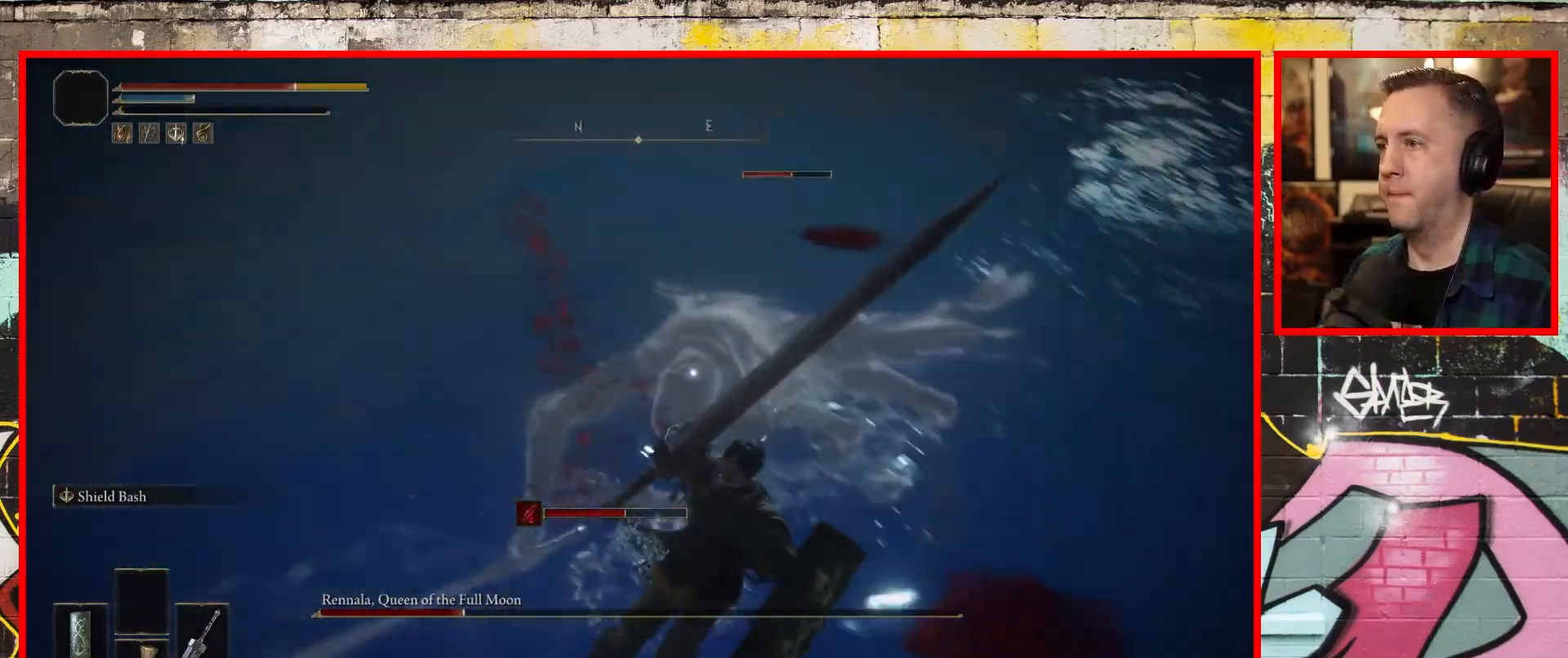
{"dt_ms": 500, "buttons": ["B", "L1"], "left_stick": "down", "right_stick": "center", "events": [[33, "B", "down"], [67, "left_stick", "down-left"], [133, "left_stick", "down"], [167, "B", "up"], [250, "B", "down"], [350, "B", "up"], [433, "B", "down"]]}
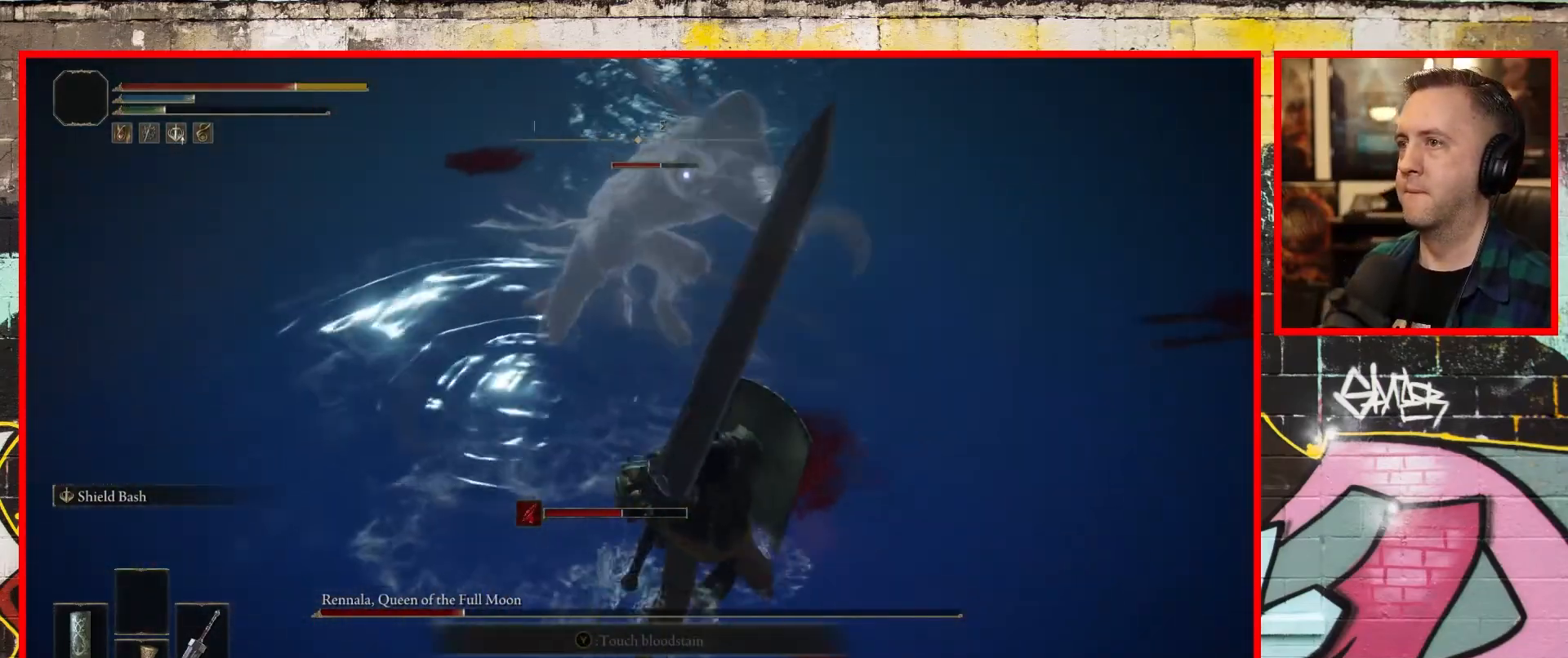
{"dt_ms": 500, "buttons": ["B", "L1"], "left_stick": "down", "right_stick": "center", "events": [[33, "B", "up"], [100, "B", "down"], [183, "B", "up"], [267, "B", "down"], [367, "B", "up"], [433, "B", "down"]]}
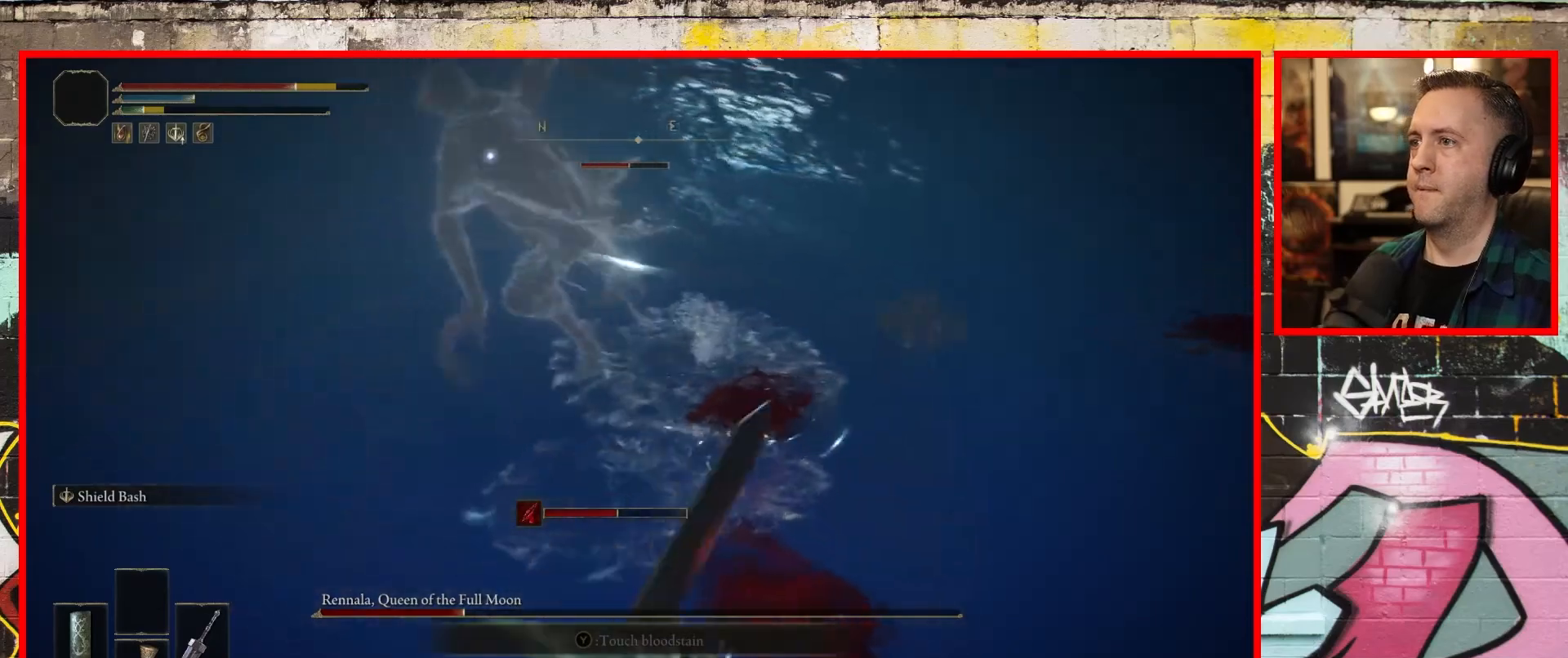
{"dt_ms": 1000, "buttons": ["B", "L1"], "left_stick": "down", "right_stick": "center"}
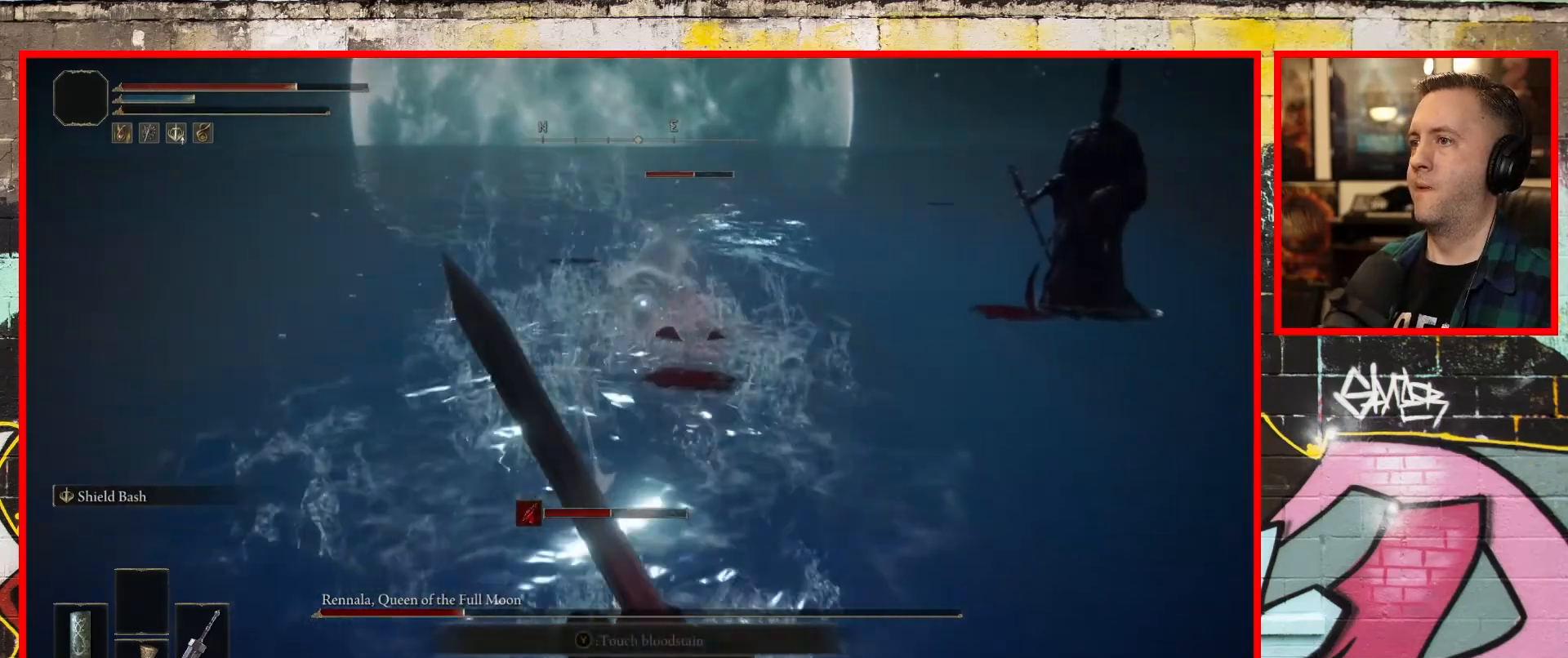
{"dt_ms": 500, "buttons": [], "left_stick": "down", "right_stick": "center", "events": [[17, "B", "up"], [150, "L1", "up"]]}
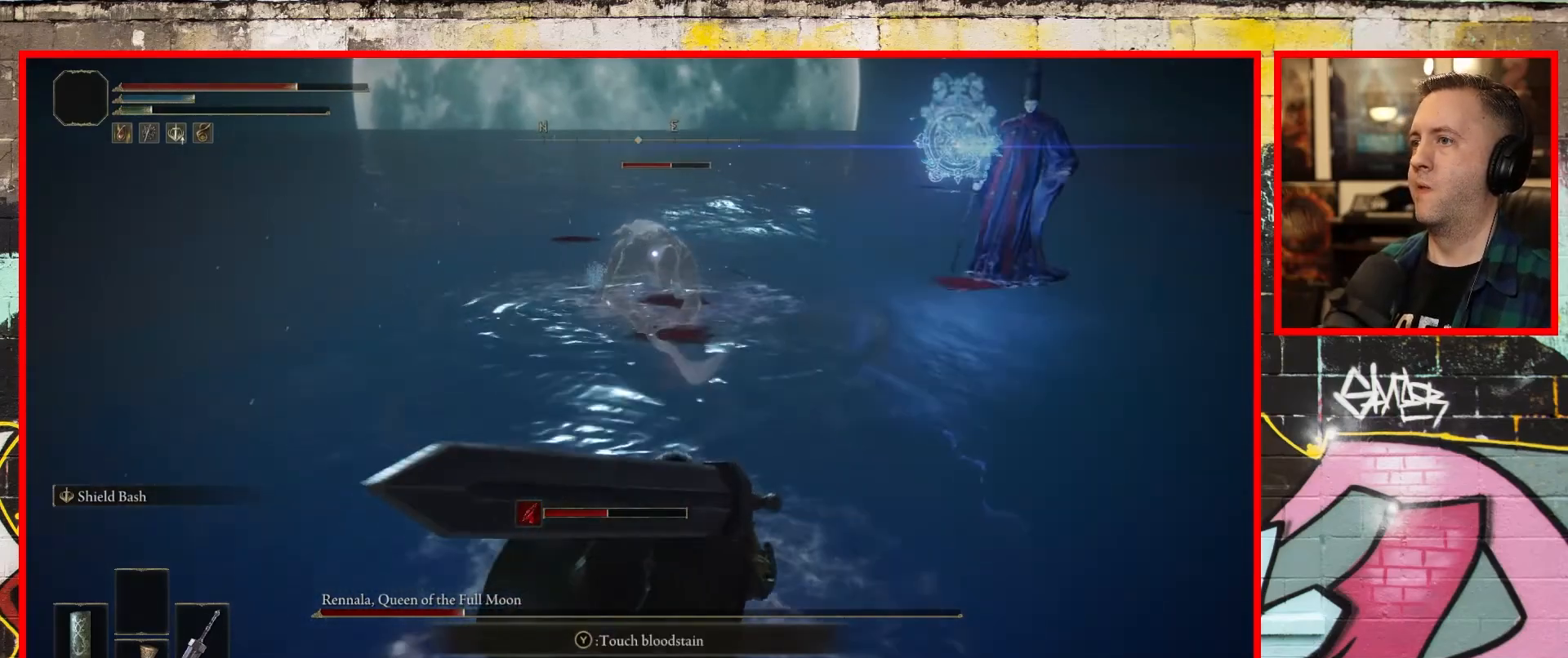
{"dt_ms": 500, "buttons": [], "left_stick": "down", "right_stick": "center", "events": []}
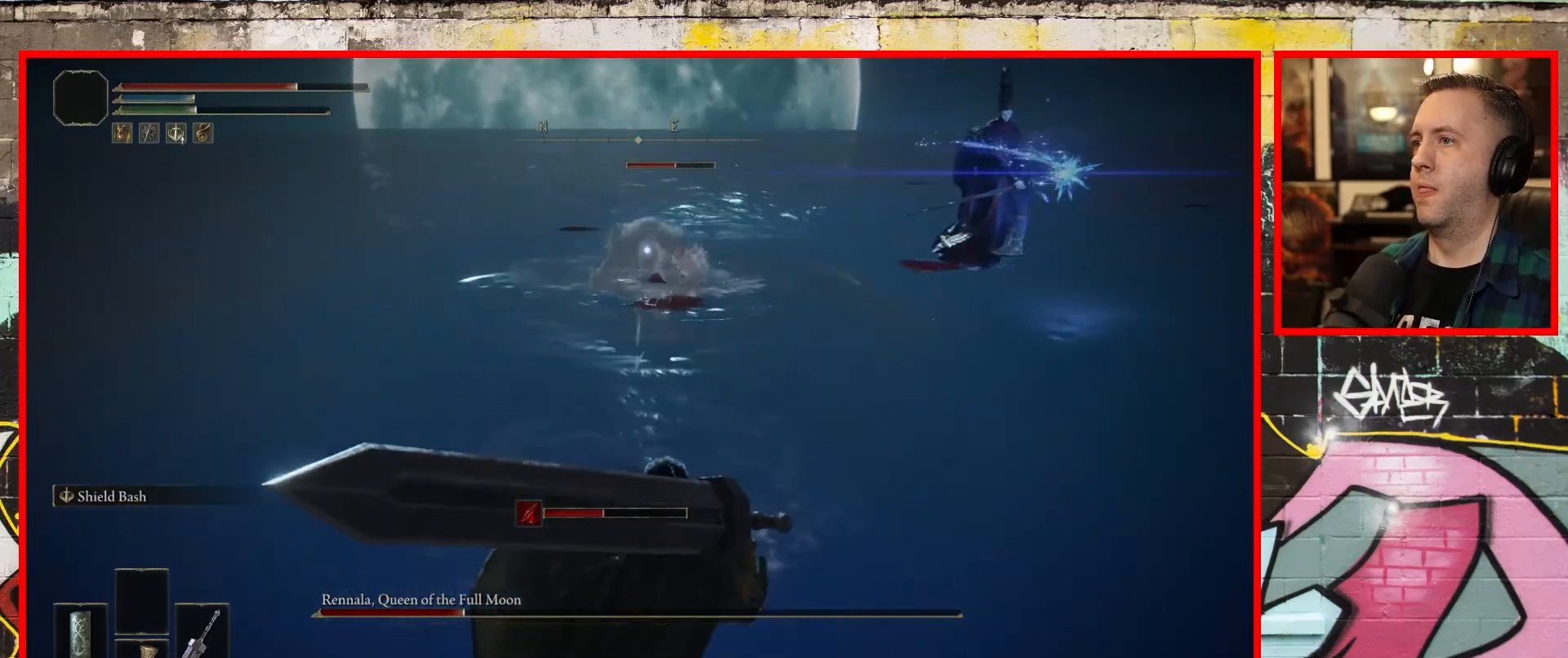
{"dt_ms": 500, "buttons": [], "left_stick": "down", "right_stick": "center", "events": [[167, "B", "down"], [350, "B", "up"]]}
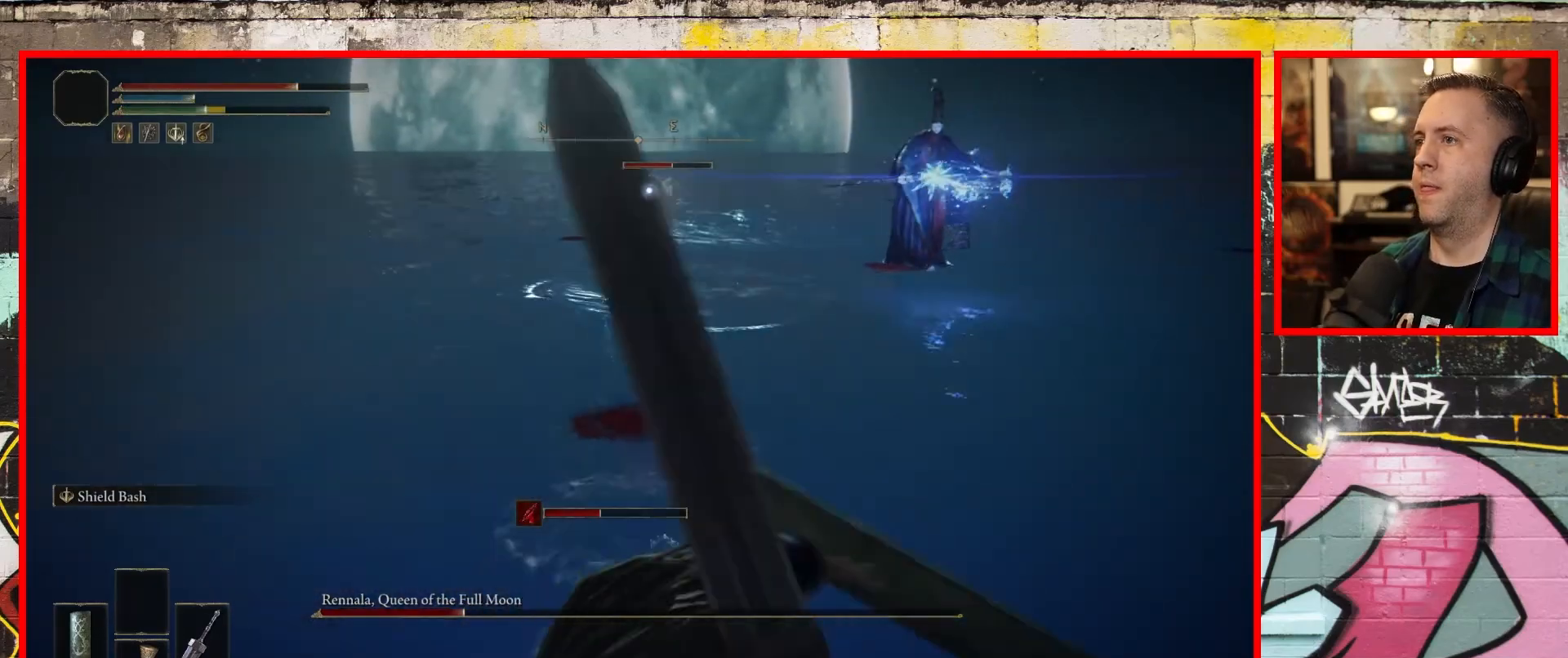
{"dt_ms": 500, "buttons": [], "left_stick": "right", "right_stick": "center", "events": [[317, "left_stick", "down-right"], [450, "left_stick", "right"]]}
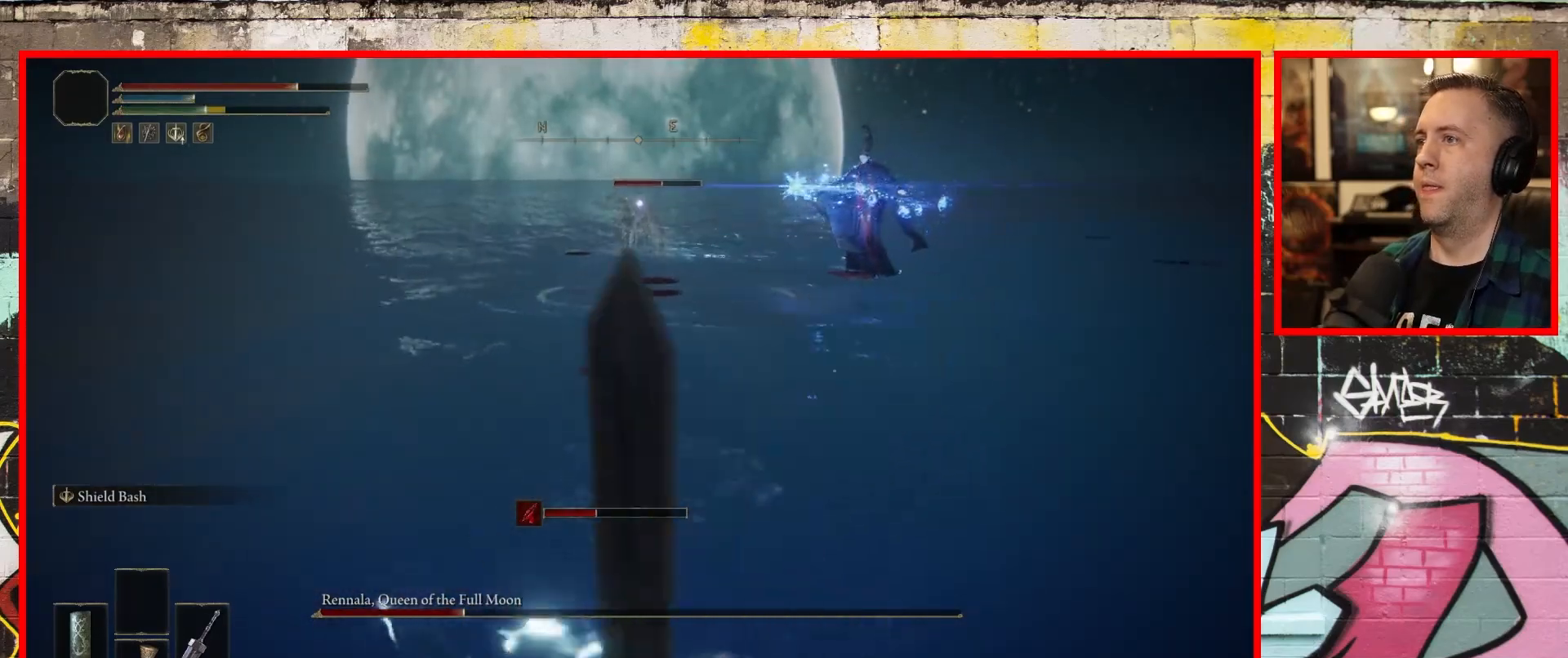
{"dt_ms": 500, "buttons": [], "left_stick": "right", "right_stick": "center", "events": []}
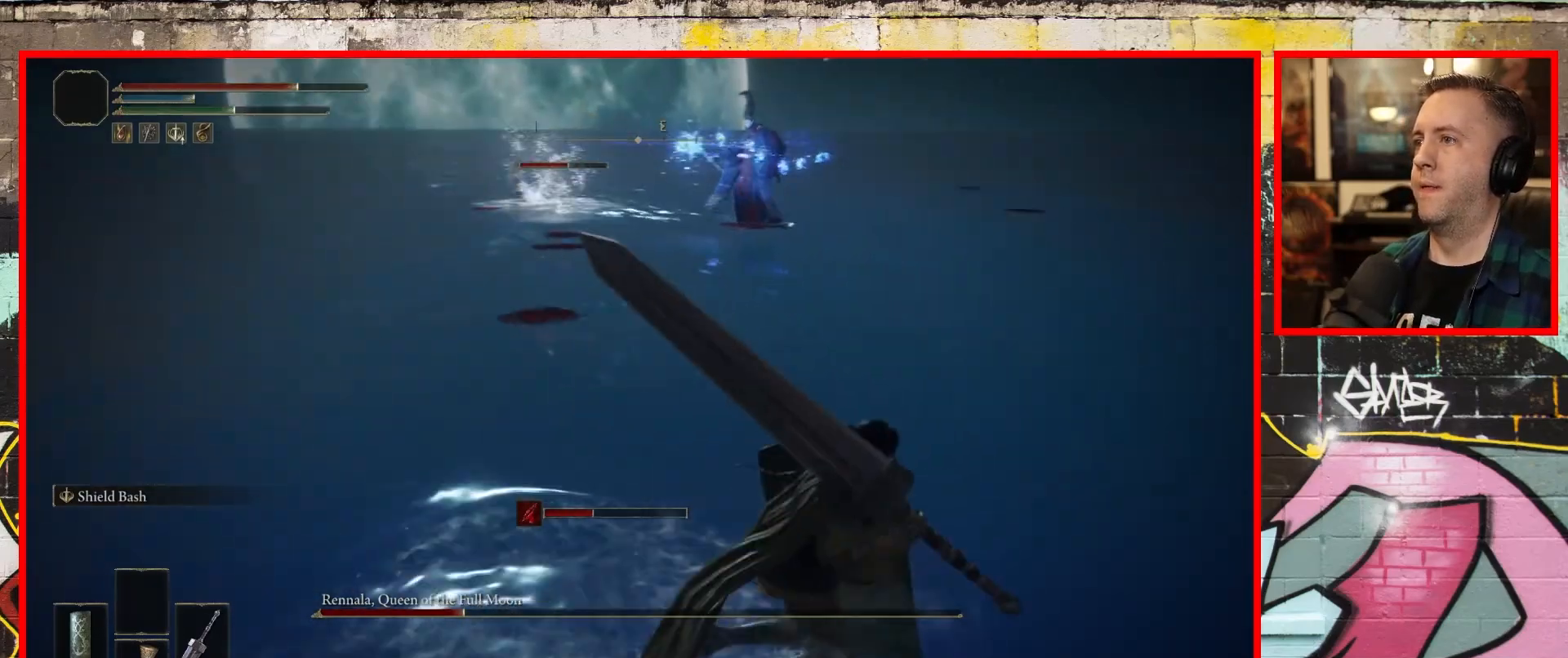
{"dt_ms": 500, "buttons": [], "left_stick": "right", "right_stick": "left", "events": [[100, "X", "down"], [250, "X", "up"], [467, "right_stick", "left"]]}
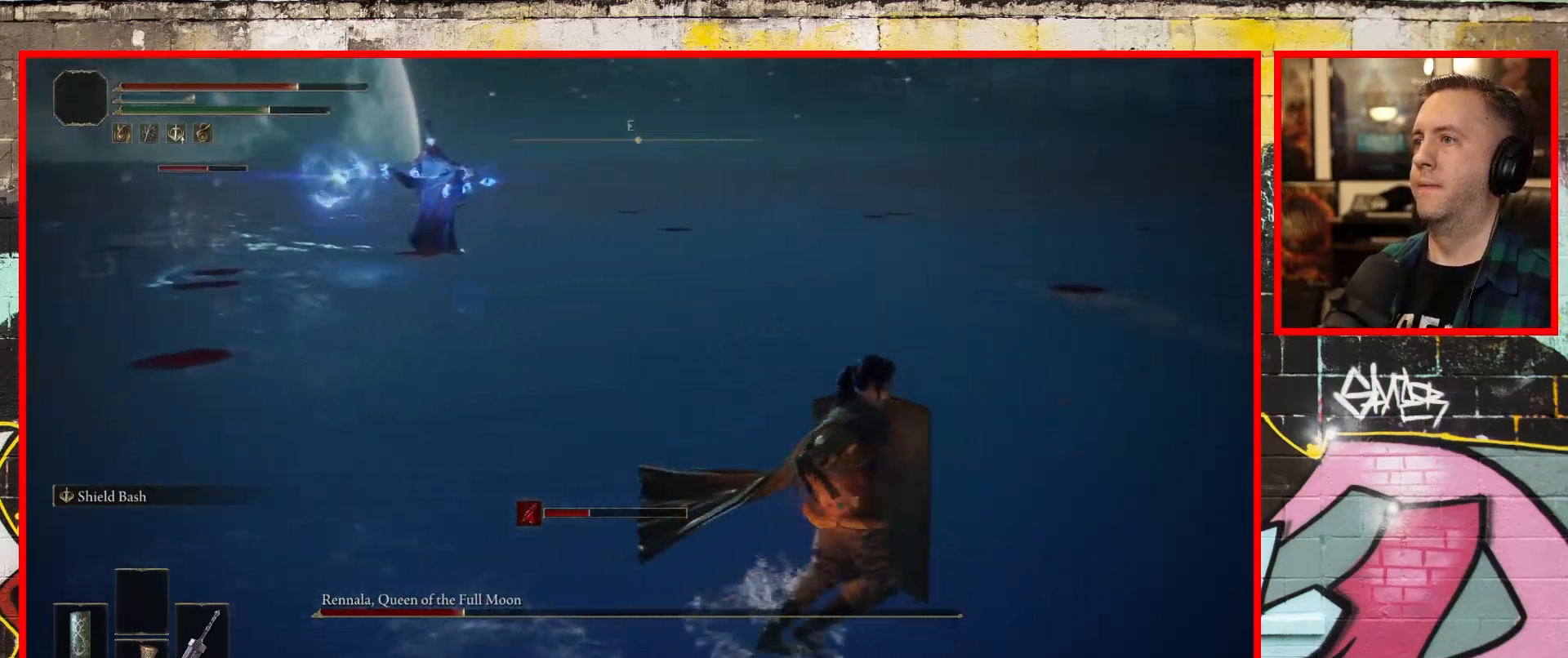
{"dt_ms": 500, "buttons": [], "left_stick": "up-right", "right_stick": "center", "events": [[133, "right_stick", "center"], [250, "left_stick", "up-right"], [317, "B", "down"], [450, "B", "up"]]}
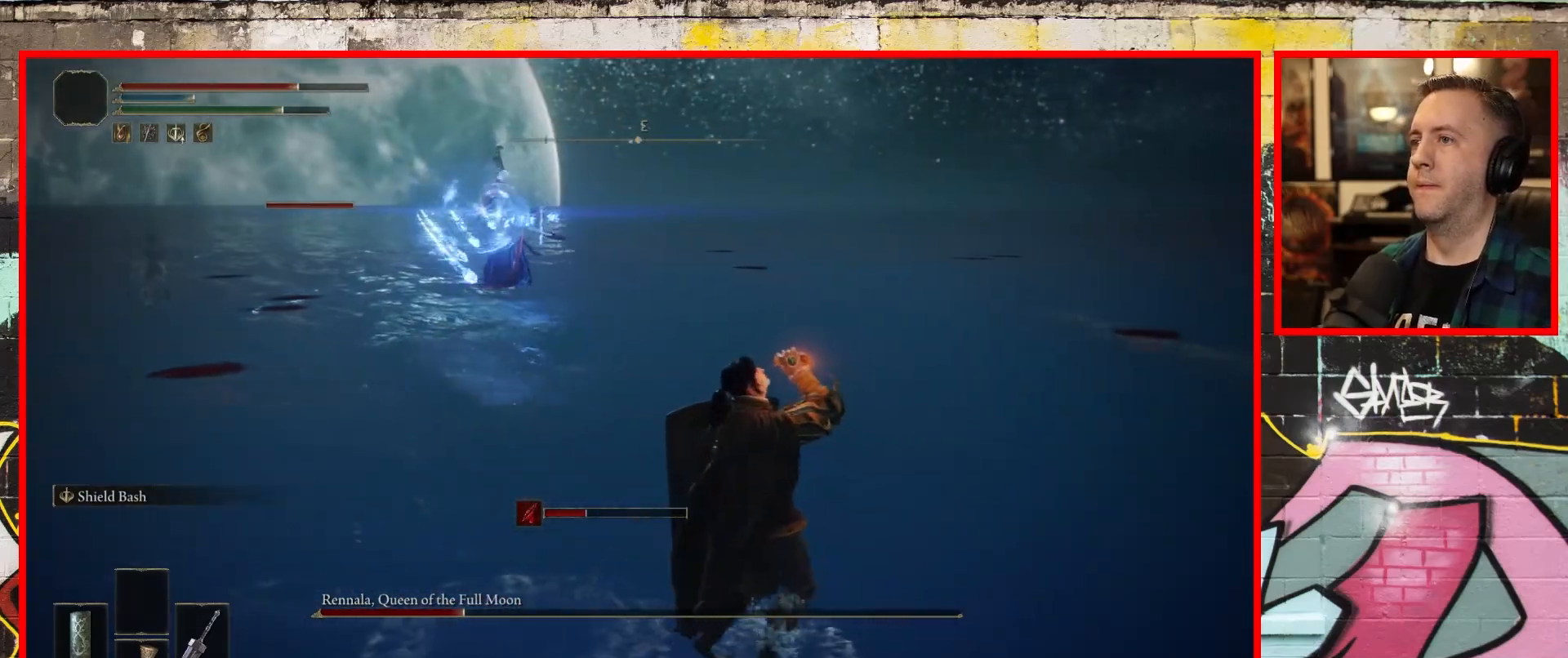
{"dt_ms": 500, "buttons": [], "left_stick": "up-right", "right_stick": "center", "events": [[17, "B", "down"], [133, "B", "up"], [200, "B", "down"], [300, "B", "up"], [383, "B", "down"], [483, "B", "up"]]}
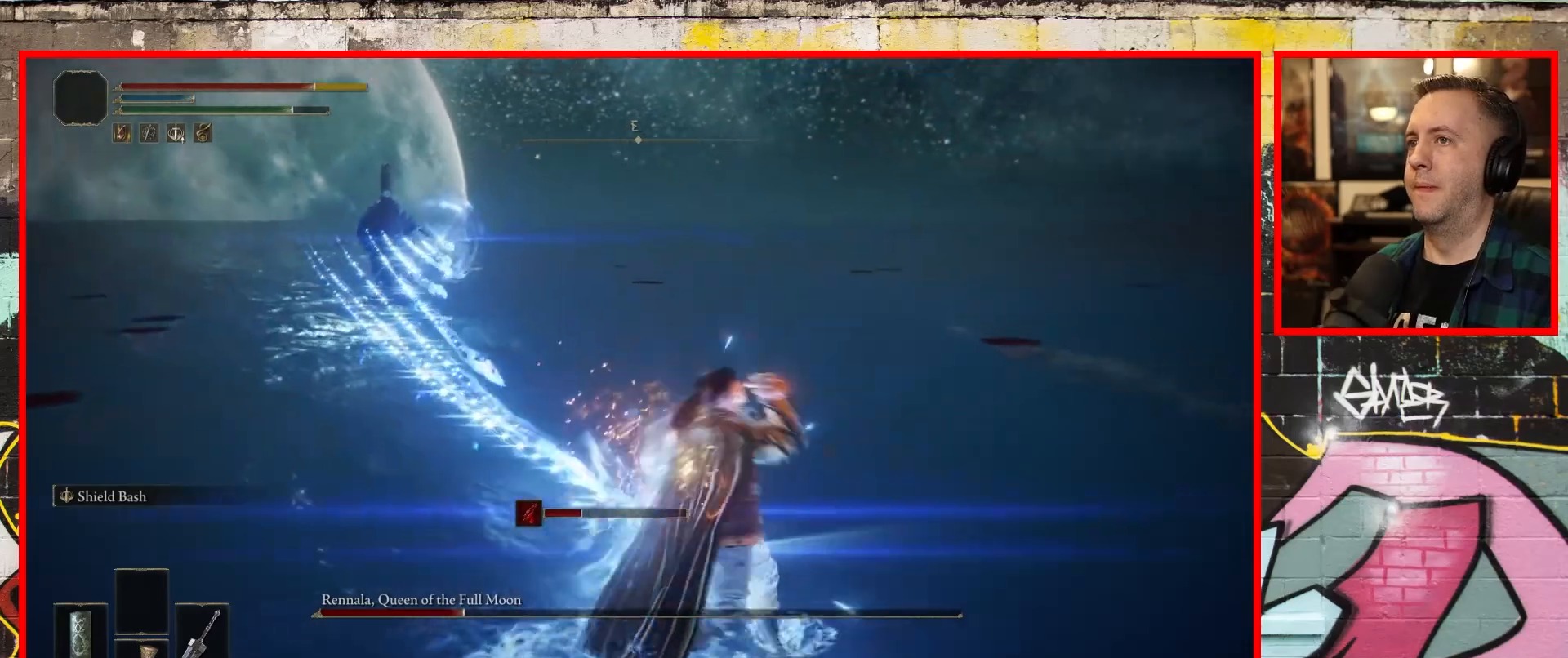
{"dt_ms": 500, "buttons": ["B"], "left_stick": "up-right", "right_stick": "center", "events": [[67, "B", "down"], [183, "B", "up"], [250, "B", "down"], [350, "B", "up"], [417, "B", "down"]]}
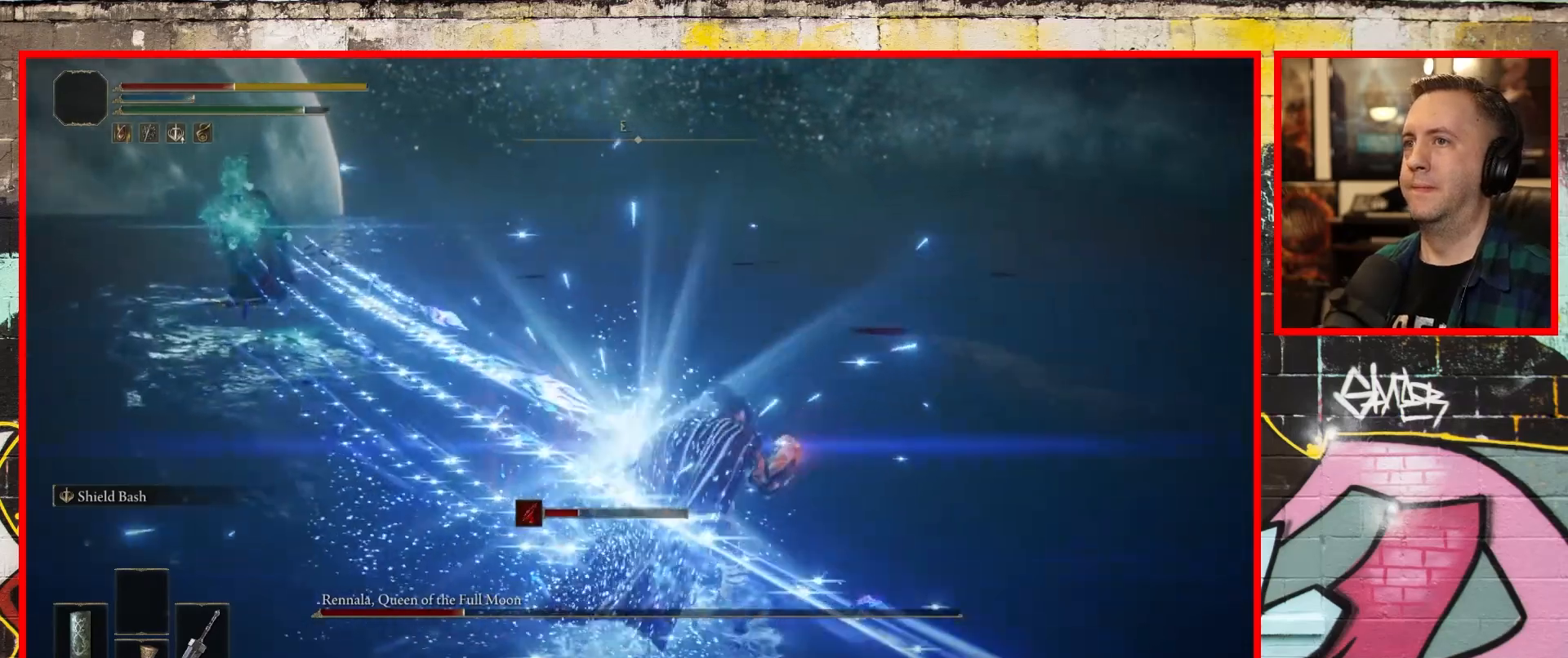
{"dt_ms": 500, "buttons": ["B"], "left_stick": "up-right", "right_stick": "center", "events": [[17, "B", "up"], [100, "B", "down"], [200, "B", "up"], [267, "B", "down"], [367, "B", "up"], [450, "B", "down"]]}
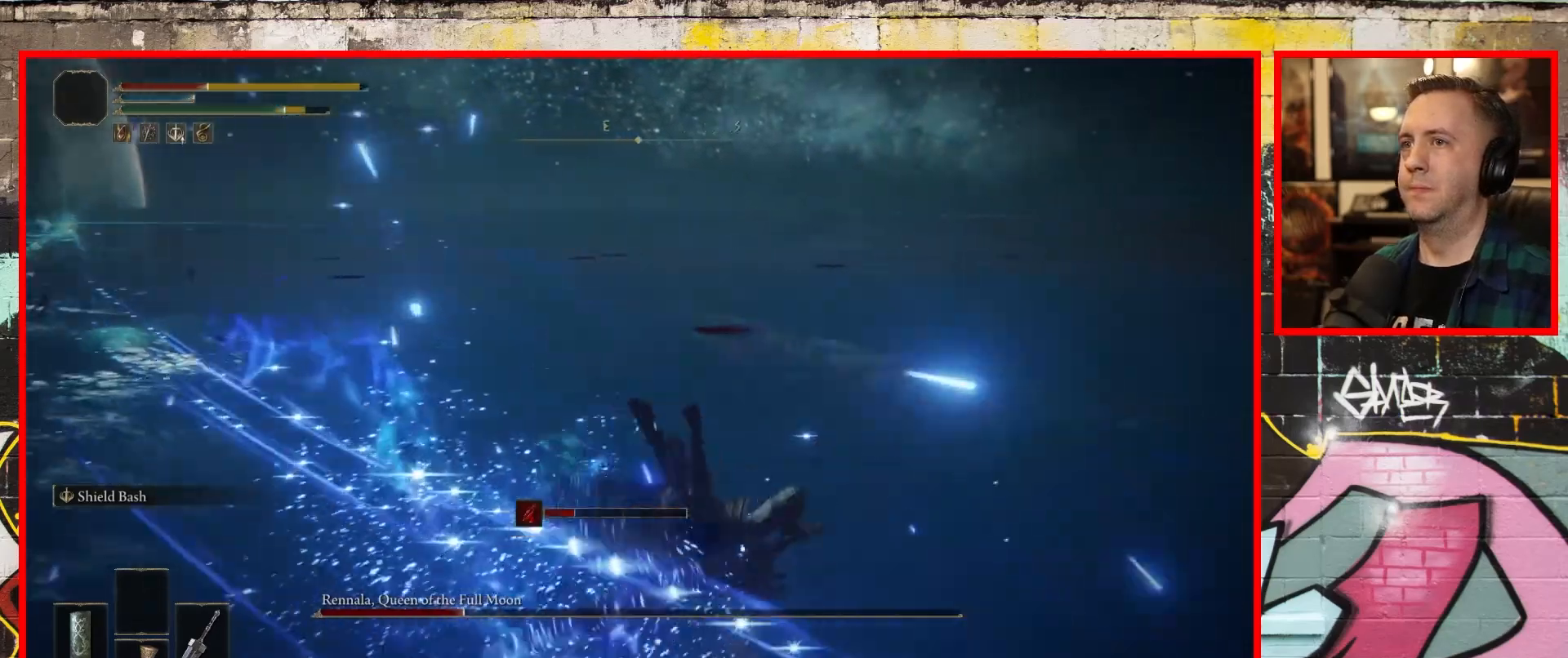
{"dt_ms": 500, "buttons": [], "left_stick": "up-right", "right_stick": "center", "events": [[33, "B", "up"], [183, "right_stick", "left"], [483, "right_stick", "center"]]}
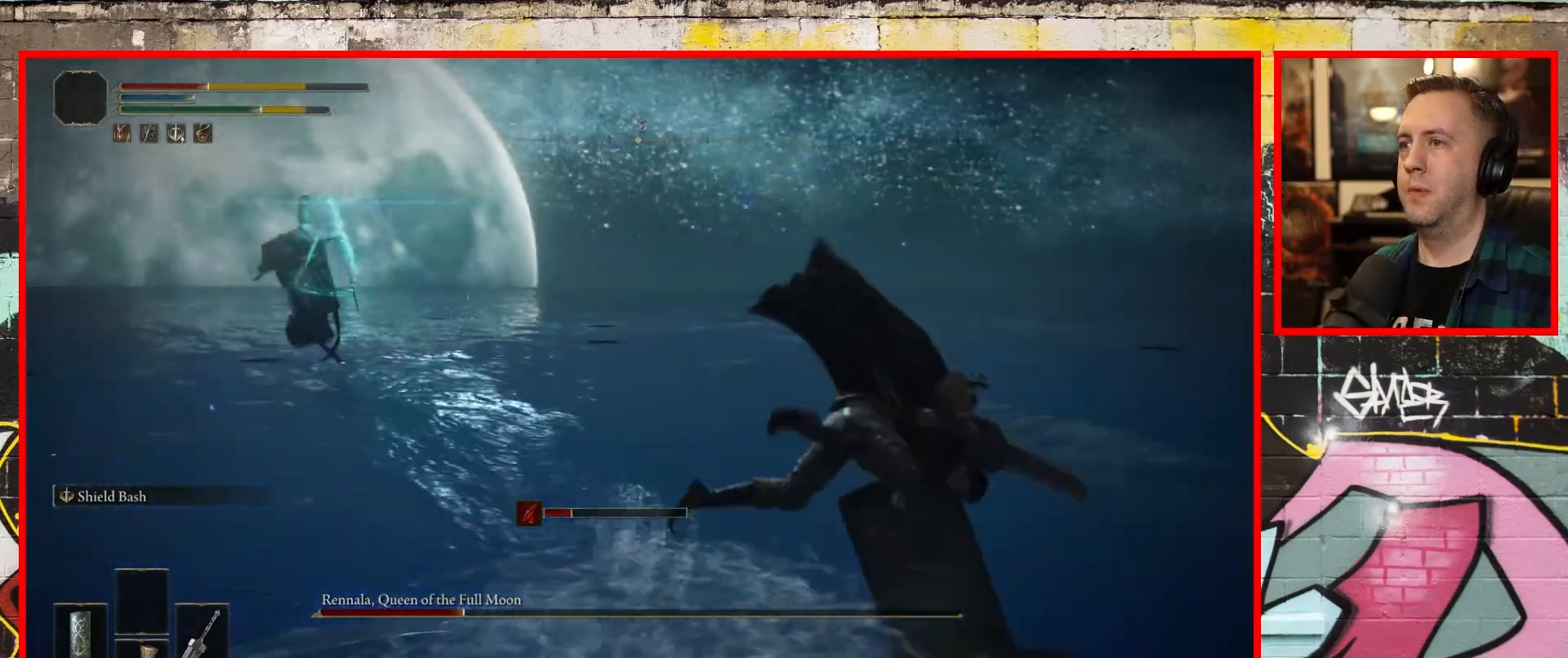
{"dt_ms": 500, "buttons": [], "left_stick": "up-right", "right_stick": "center", "events": [[83, "X", "down"], [217, "X", "up"], [350, "X", "down"], [450, "X", "up"]]}
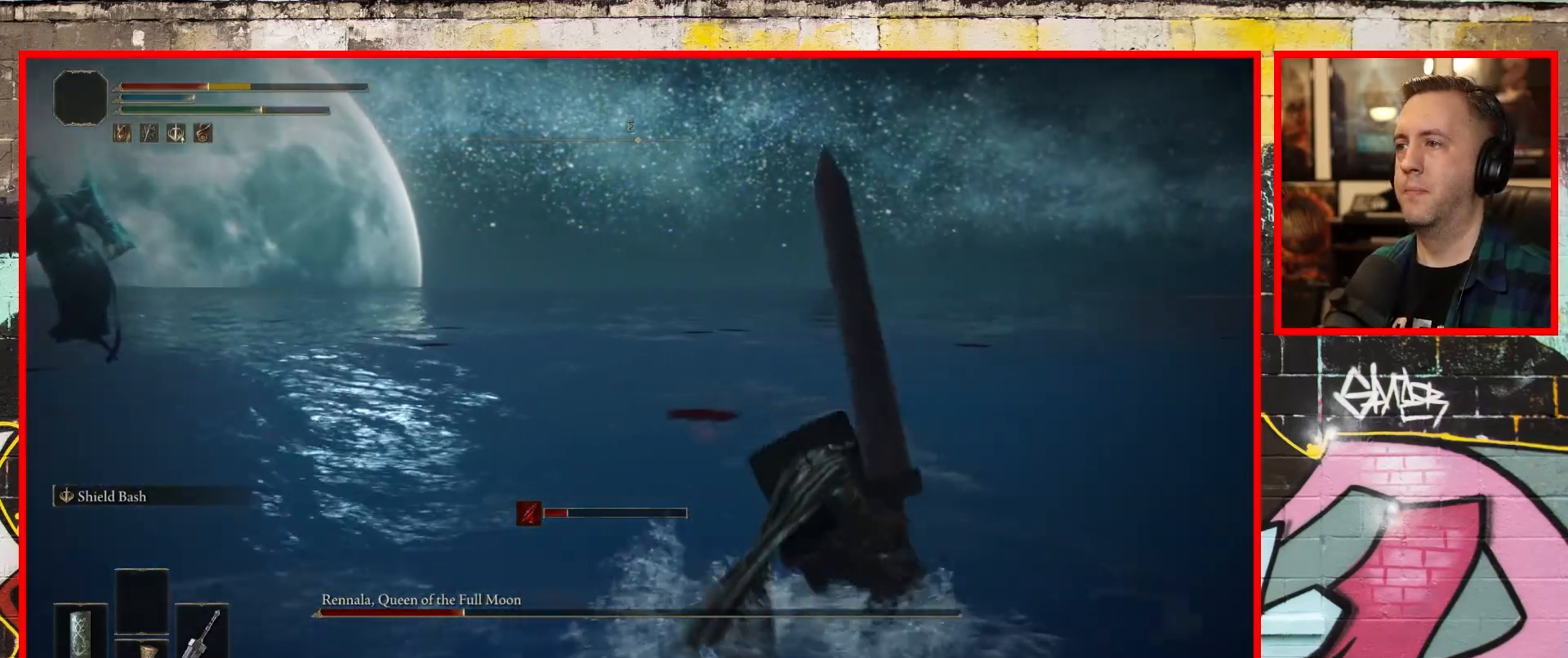
{"dt_ms": 500, "buttons": [], "left_stick": "up", "right_stick": "left", "events": [[50, "X", "down"], [150, "X", "up"], [300, "left_stick", "up"], [333, "right_stick", "left"]]}
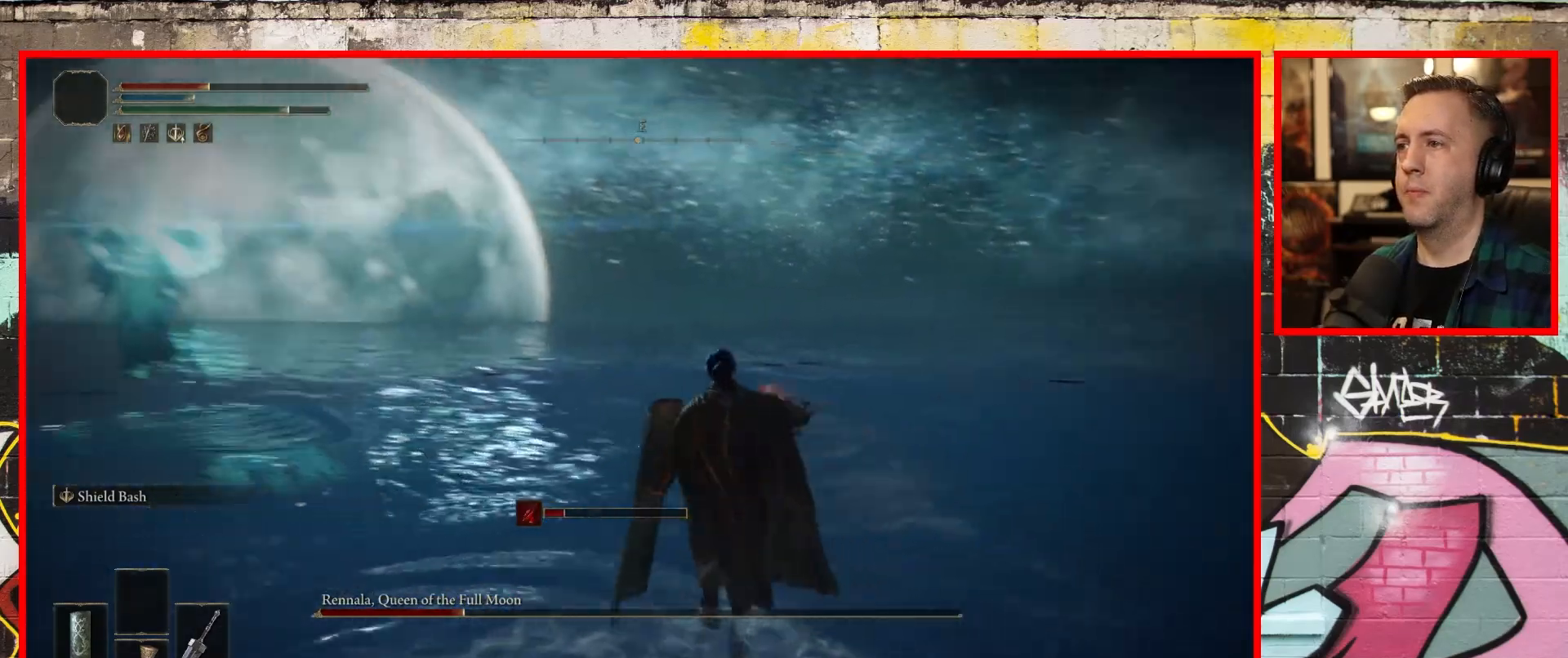
{"dt_ms": 500, "buttons": ["B", "L1"], "left_stick": "up-right", "right_stick": "center", "events": [[67, "left_stick", "up-right"], [367, "right_stick", "center"], [383, "L1", "down"], [500, "B", "down"]]}
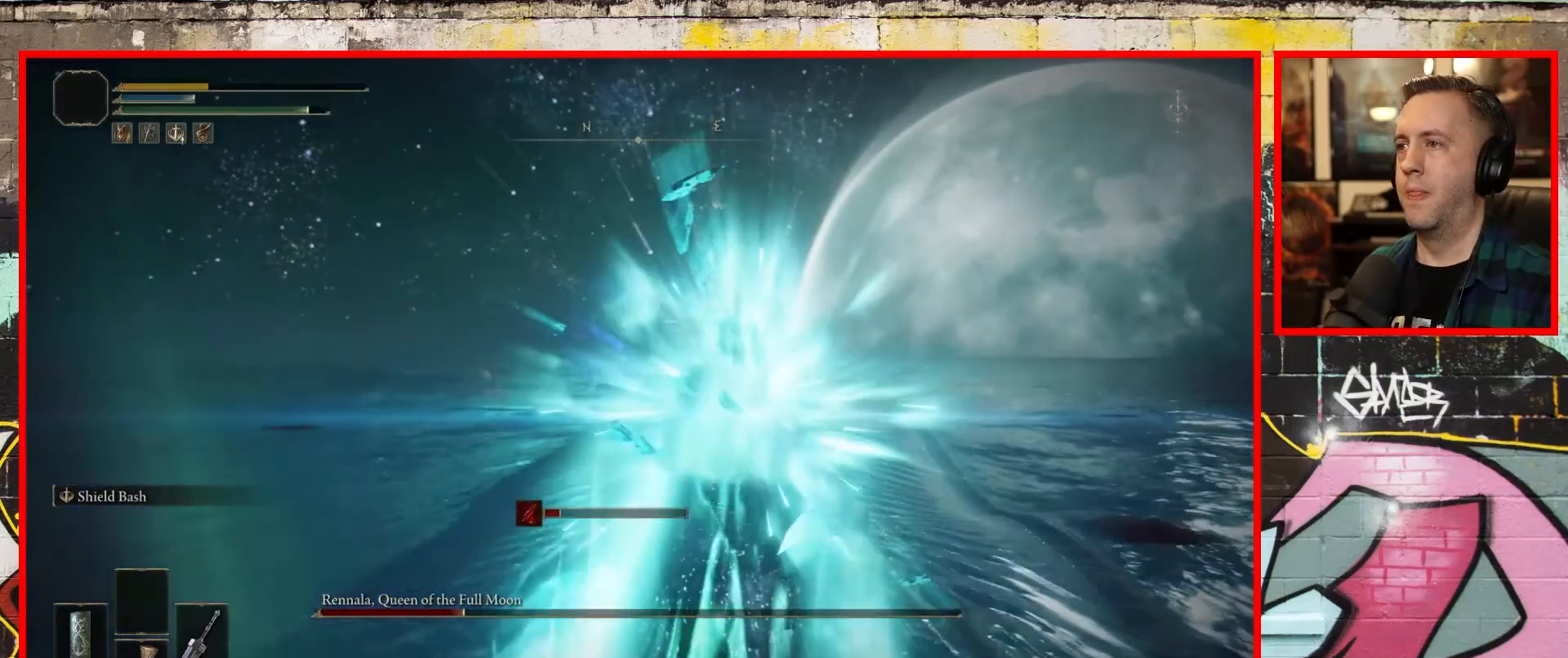
{"dt_ms": 500, "buttons": ["L1"], "left_stick": "up-right", "right_stick": "center", "events": [[133, "B", "up"], [300, "B", "down"], [417, "B", "up"]]}
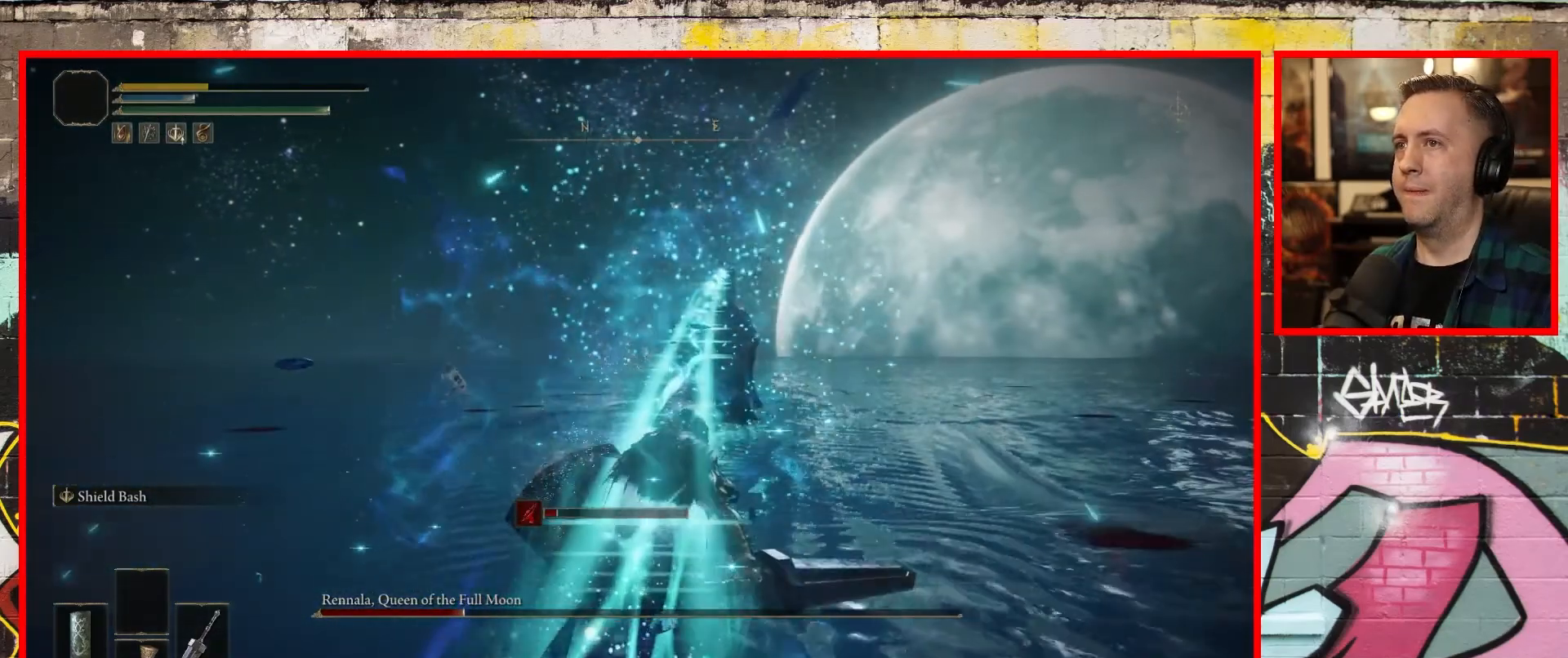
{"dt_ms": 500, "buttons": [], "left_stick": "center", "right_stick": "center", "events": [[183, "L1", "up"], [367, "left_stick", "center"]]}